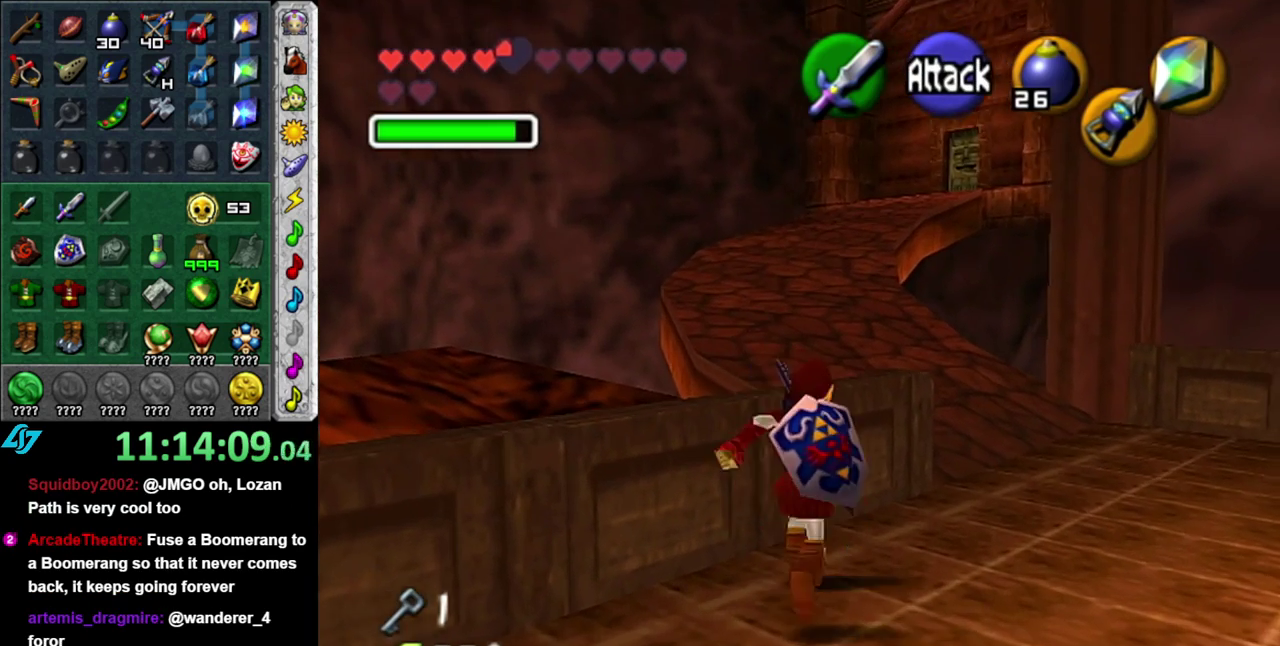
Gameplay with a controller (Nintendo layout); each line is a JSON object with the inputs held at the frame after it. "events" lists button and stick changes between this image and that frame as [ms after this image, input, new state], when the widget could be followed in between. This overlay highlights the sticks when they move; stick clicks (L3 R3) are not distinguishable. Not read: L3 R2 R3 Y other_buttons.
{"buttons": [], "left_stick": "up", "right_stick": "center", "events": [[433, "left_stick", "up"]]}
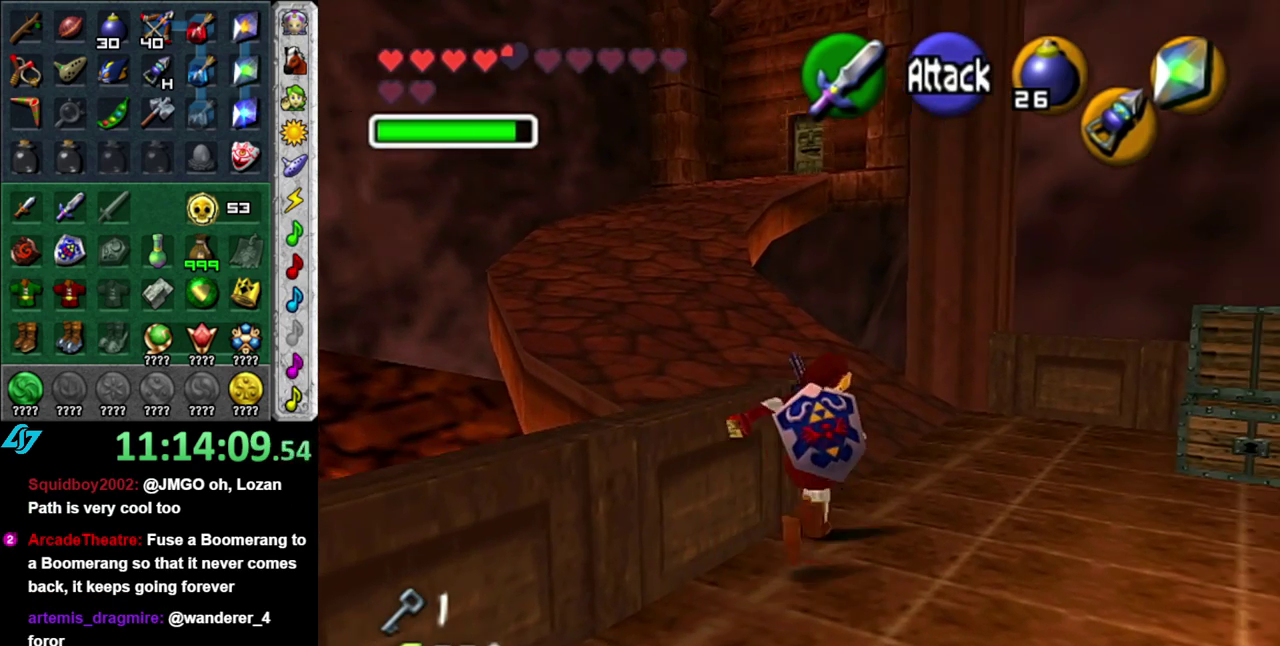
{"buttons": ["A"], "left_stick": "up-left", "right_stick": "center", "events": [[117, "left_stick", "up-left"], [267, "A", "down"], [400, "A", "up"], [467, "A", "down"]]}
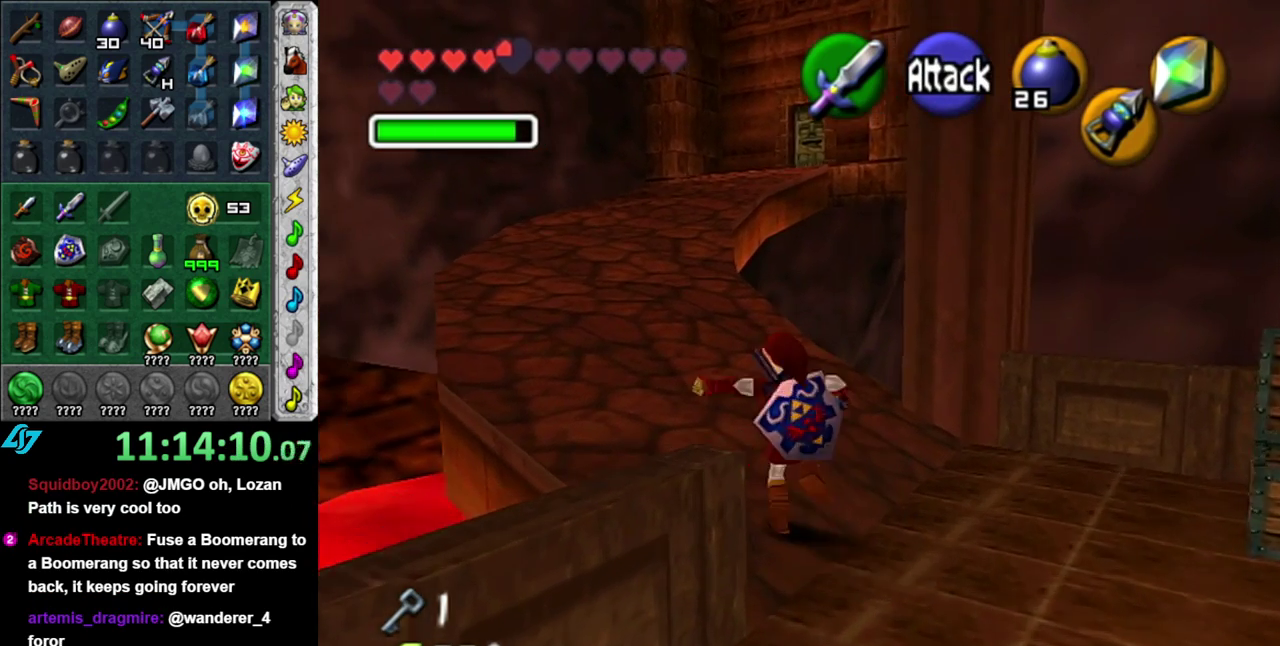
{"buttons": [], "left_stick": "up", "right_stick": "center", "events": [[50, "A", "up"], [183, "left_stick", "up"]]}
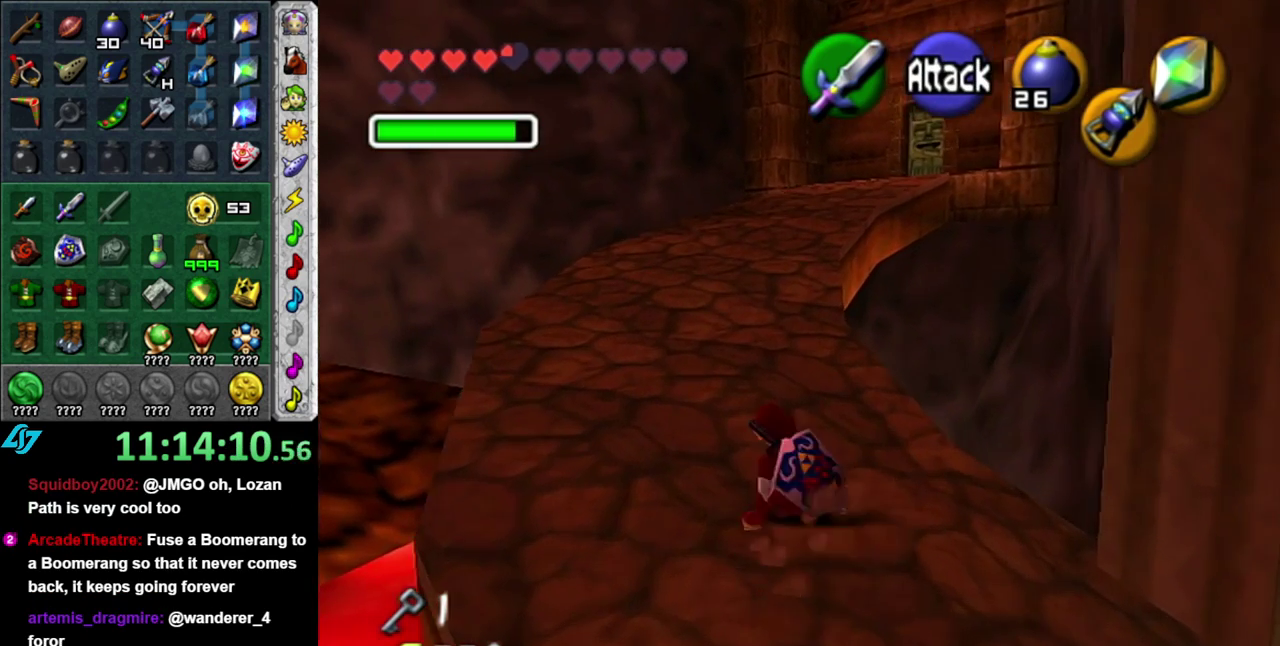
{"buttons": [], "left_stick": "up", "right_stick": "center", "events": [[17, "A", "down"], [167, "A", "up"]]}
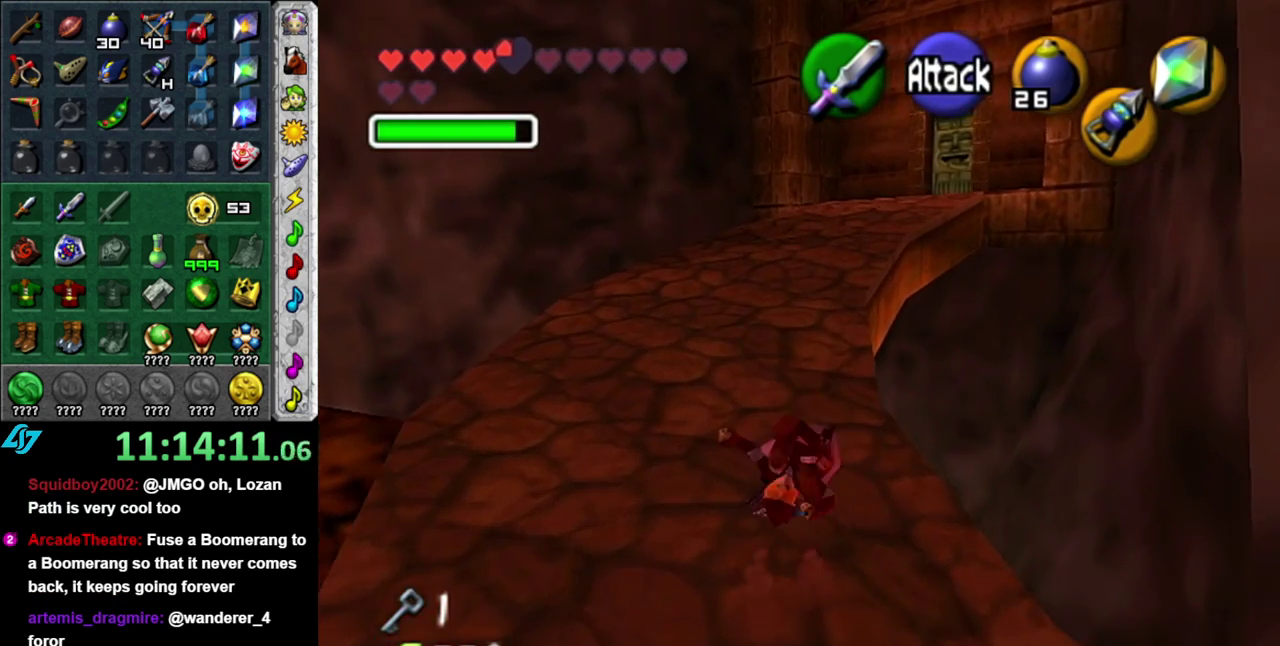
{"buttons": ["A"], "left_stick": "up", "right_stick": "center", "events": [[367, "A", "down"]]}
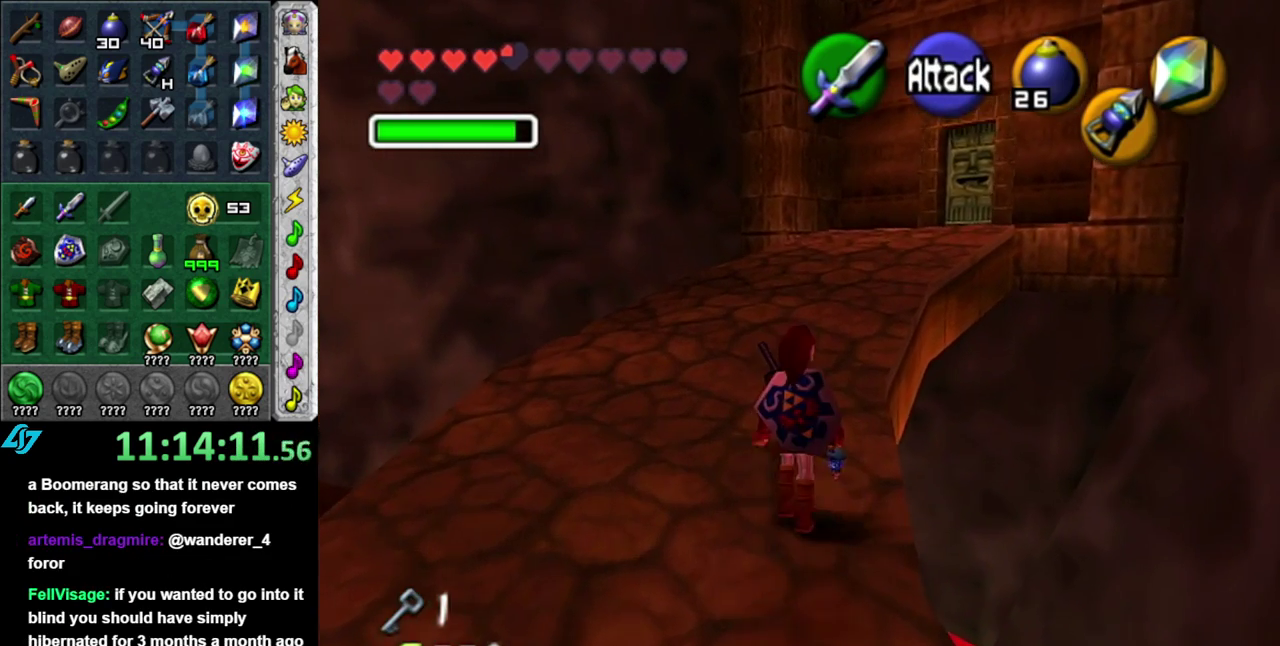
{"buttons": [], "left_stick": "up", "right_stick": "center", "events": [[17, "A", "up"]]}
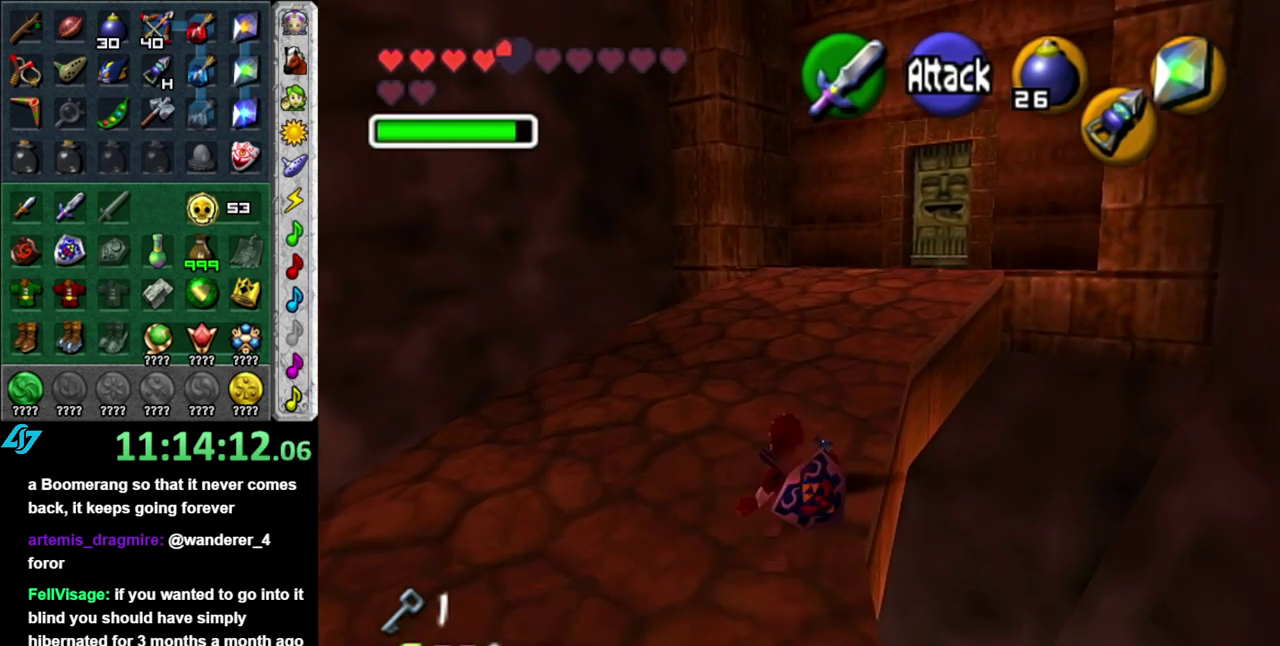
{"buttons": [], "left_stick": "up", "right_stick": "center", "events": [[117, "A", "down"], [300, "A", "up"]]}
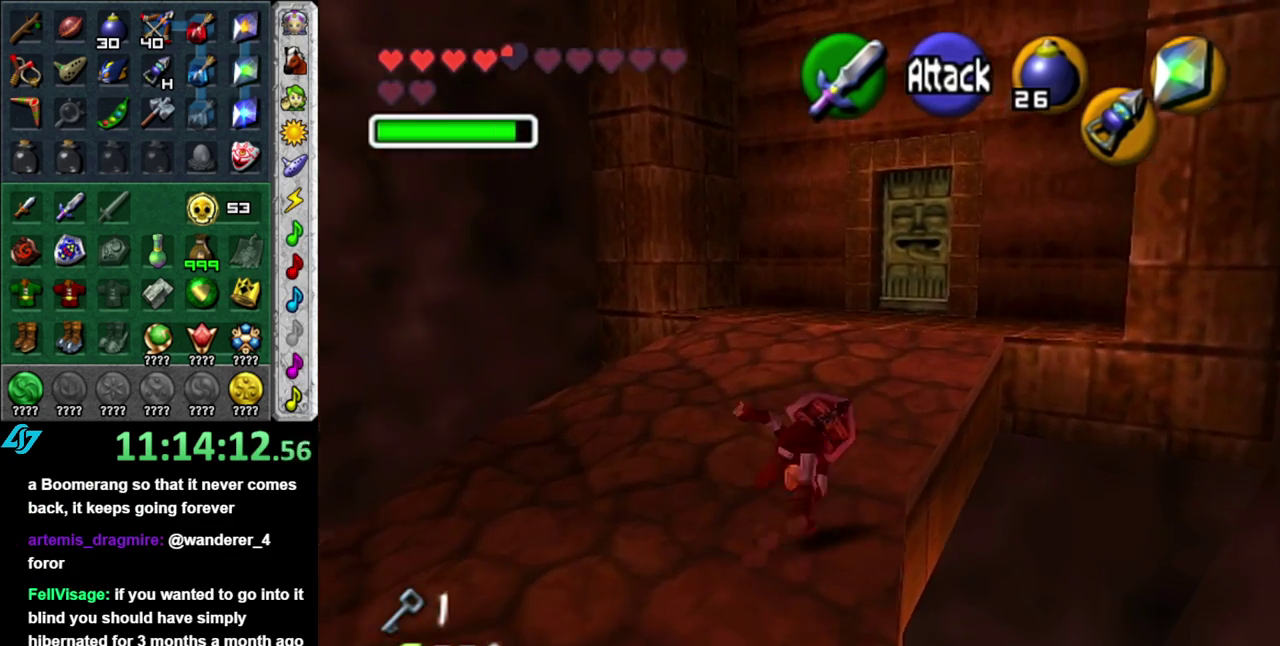
{"buttons": [], "left_stick": "up", "right_stick": "center", "events": [[267, "A", "down"], [417, "A", "up"]]}
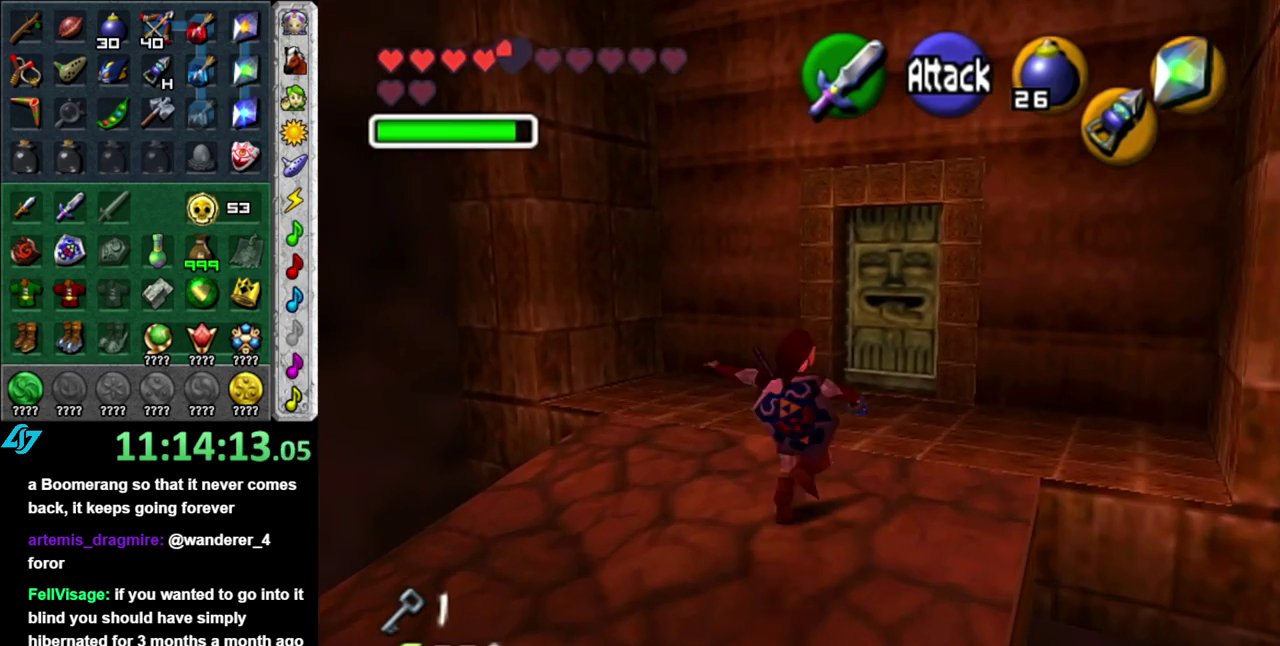
{"buttons": [], "left_stick": "up-right", "right_stick": "center", "events": [[333, "left_stick", "up-right"]]}
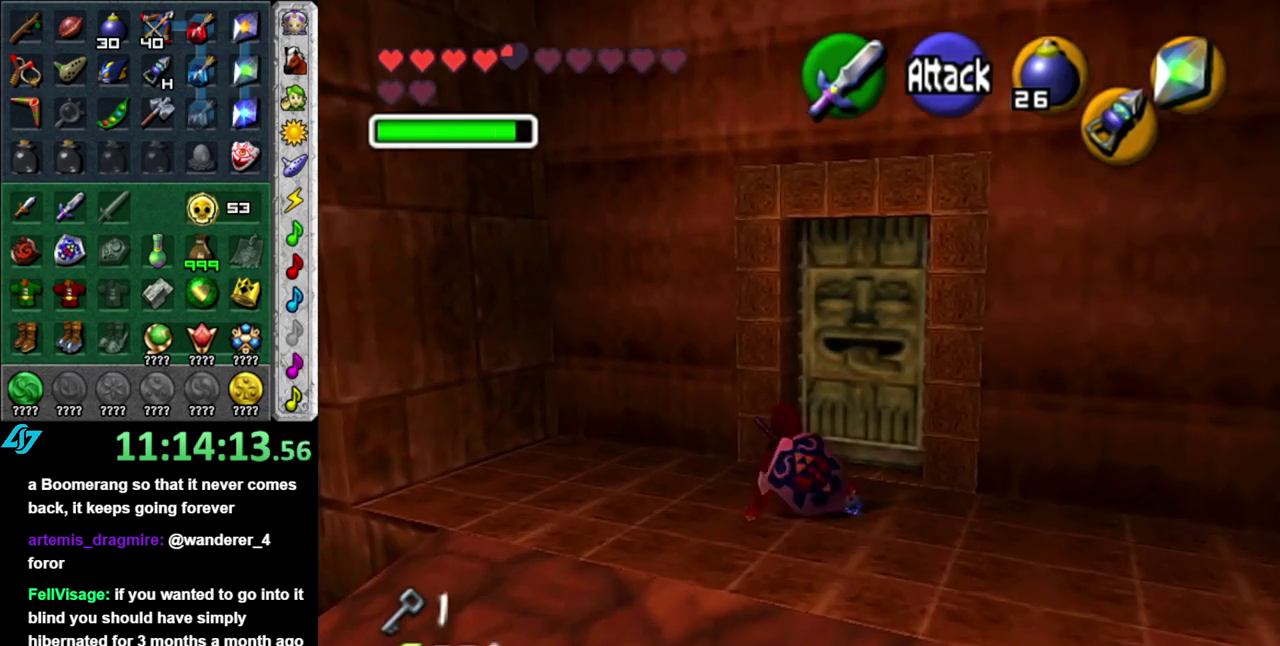
{"buttons": [], "left_stick": "up", "right_stick": "center", "events": [[50, "A", "down"], [200, "A", "up"], [433, "left_stick", "up"]]}
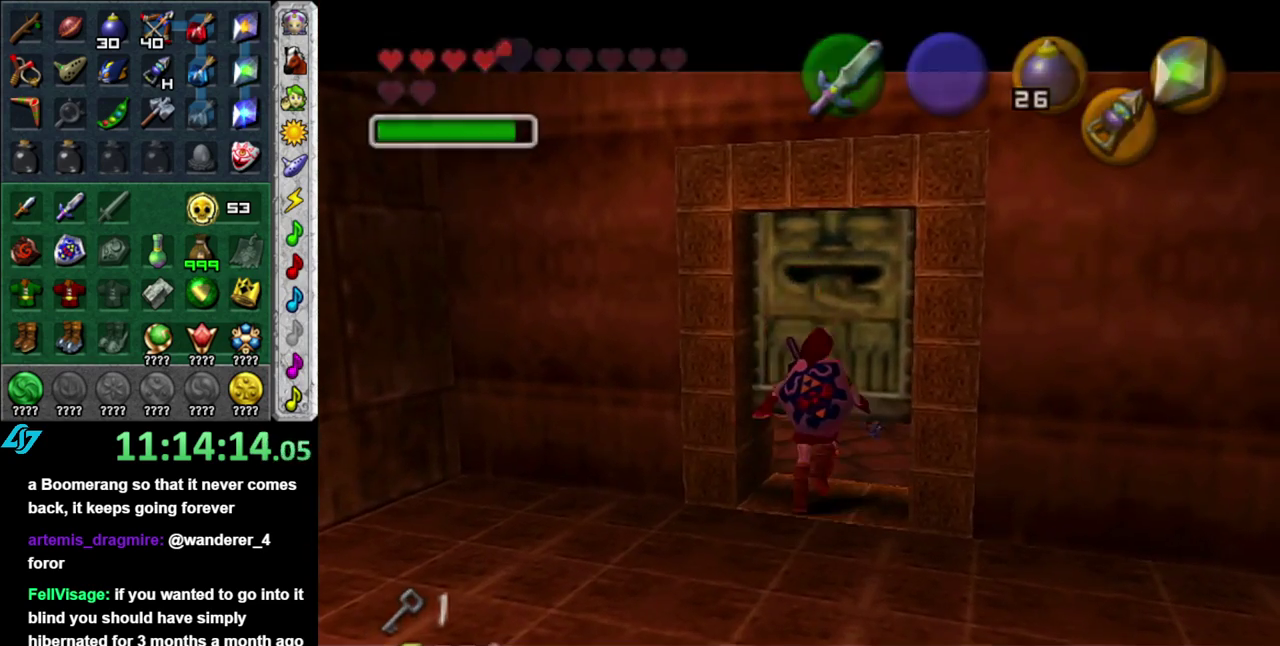
{"buttons": [], "left_stick": "up", "right_stick": "center", "events": [[233, "left_stick", "center"], [433, "left_stick", "up"]]}
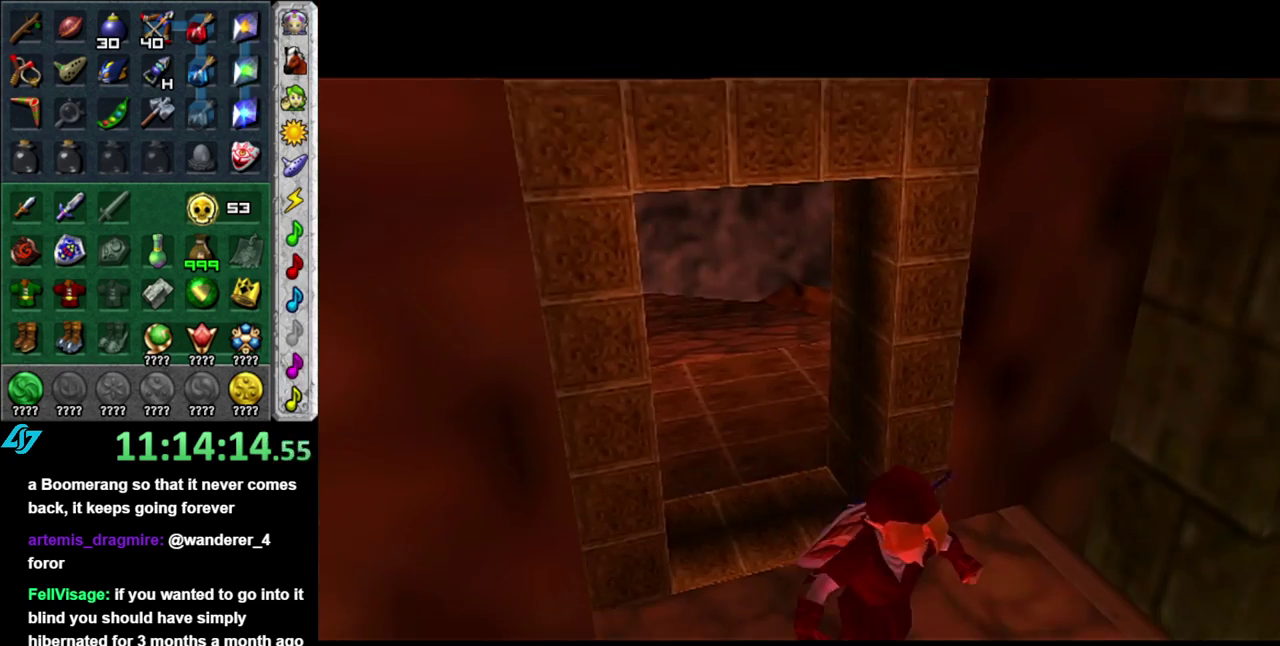
{"buttons": [], "left_stick": "up", "right_stick": "center", "events": []}
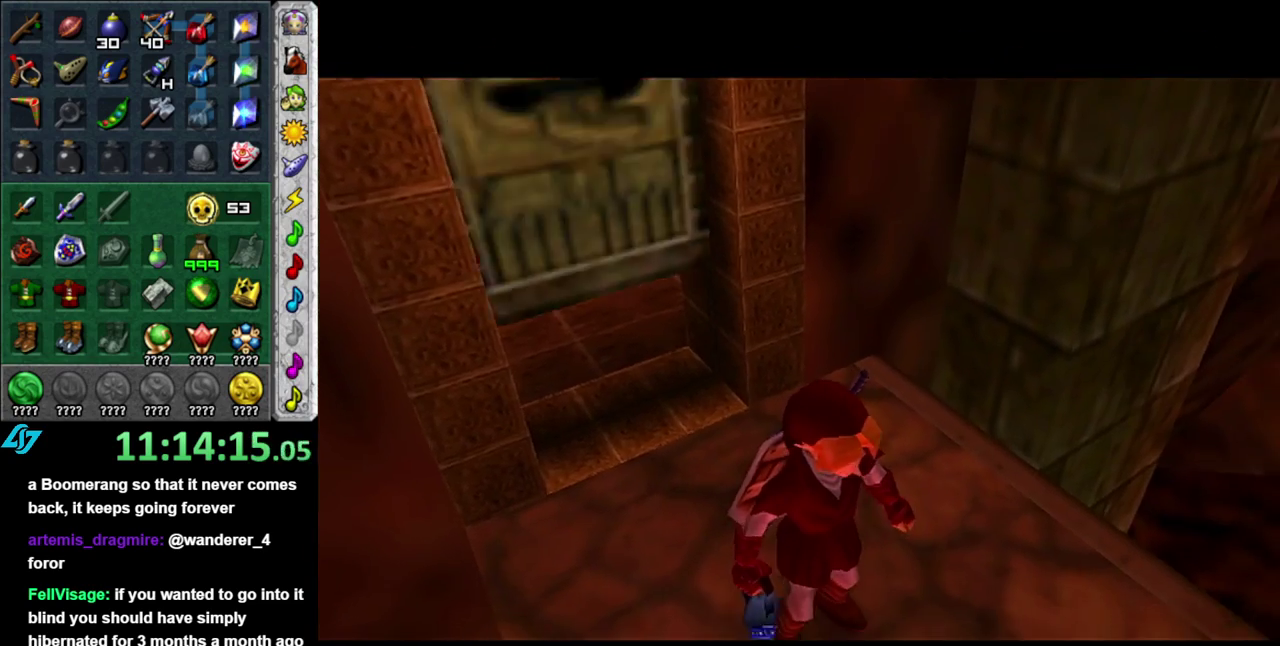
{"buttons": [], "left_stick": "up", "right_stick": "center", "events": []}
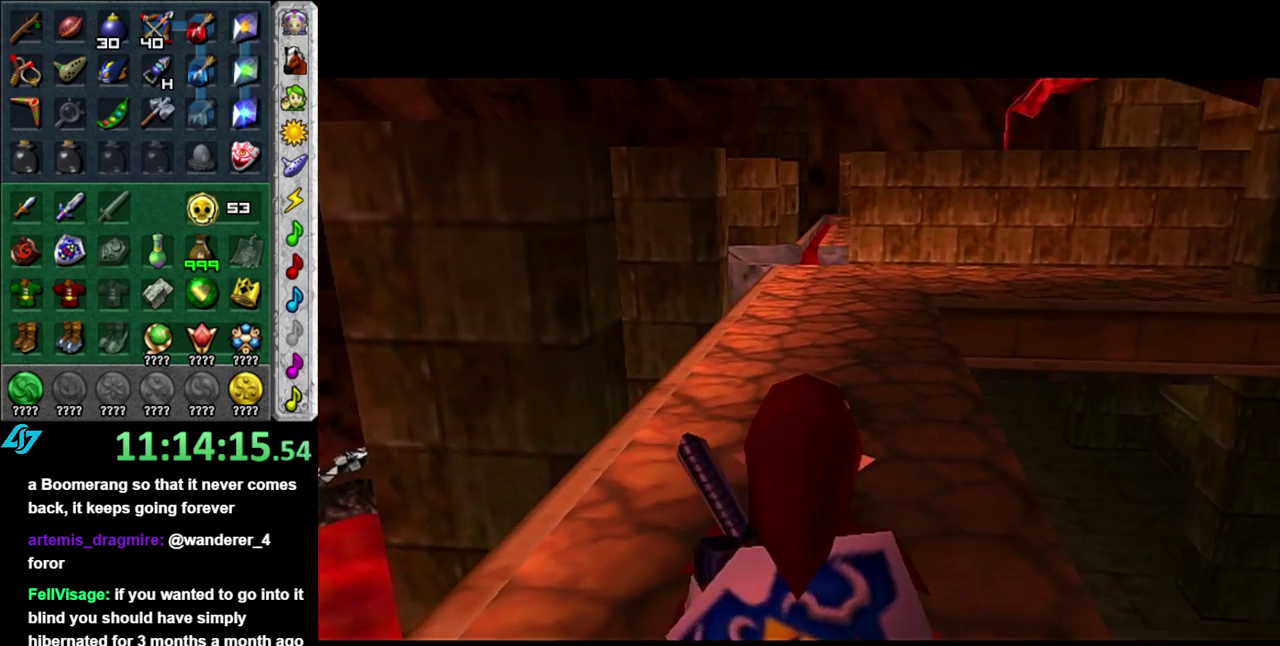
{"buttons": [], "left_stick": "up", "right_stick": "center", "events": [[217, "A", "down"], [300, "A", "up"], [367, "A", "down"], [483, "A", "up"]]}
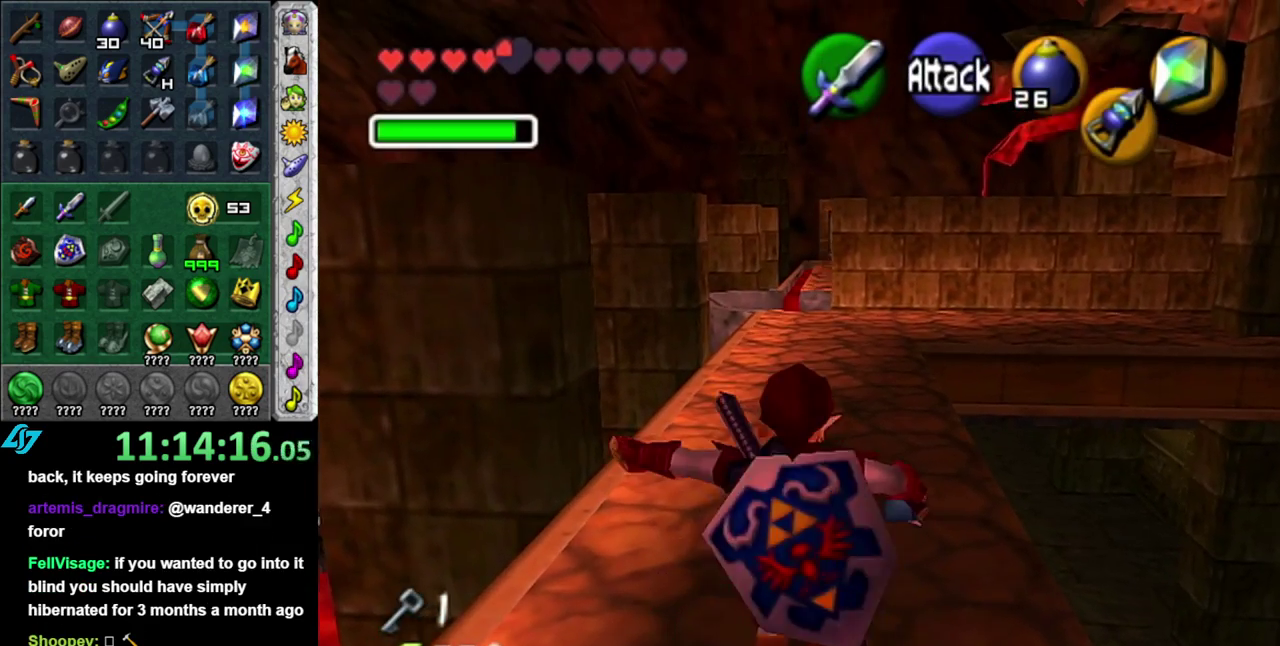
{"buttons": ["A"], "left_stick": "up", "right_stick": "center", "events": [[467, "A", "down"]]}
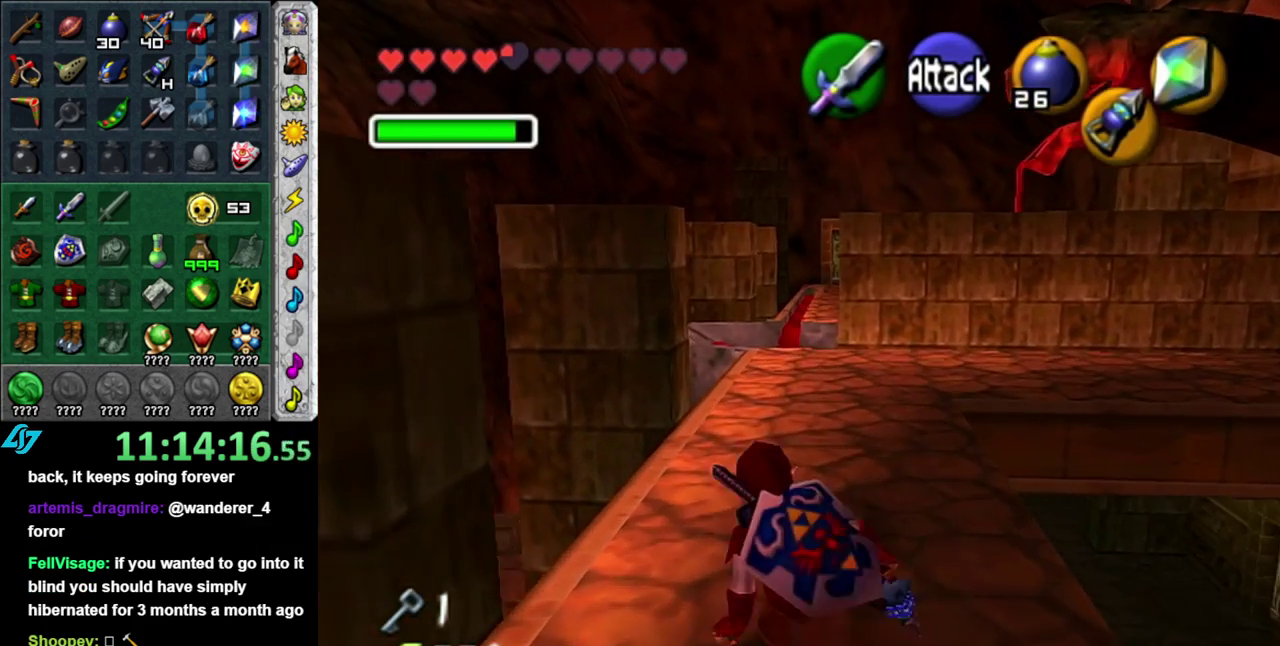
{"buttons": [], "left_stick": "up", "right_stick": "center", "events": [[117, "A", "up"]]}
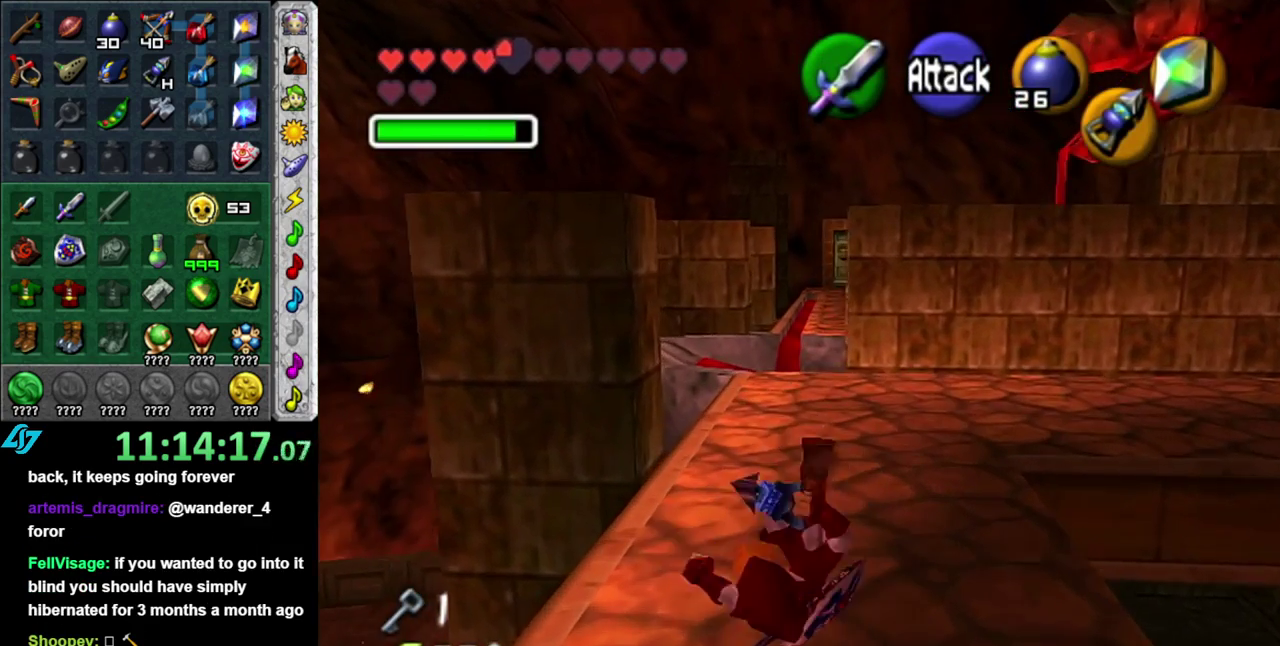
{"buttons": [], "left_stick": "up", "right_stick": "center", "events": [[300, "A", "down"], [450, "A", "up"]]}
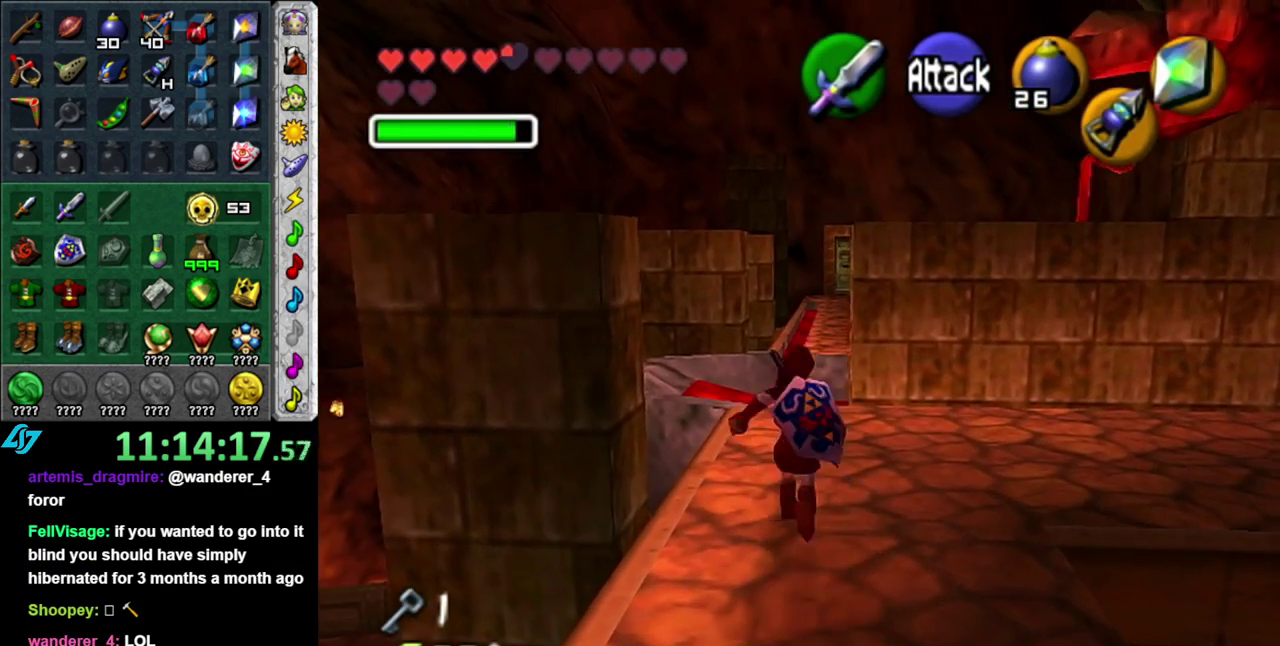
{"buttons": [], "left_stick": "up", "right_stick": "center", "events": []}
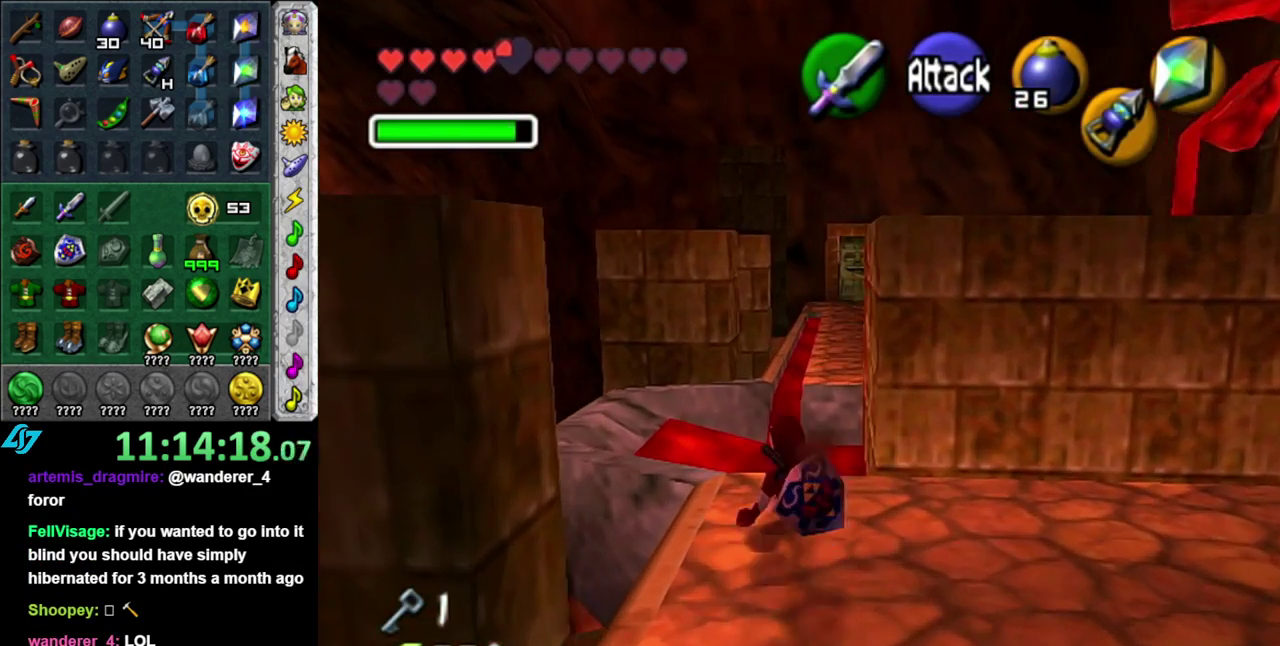
{"buttons": [], "left_stick": "up", "right_stick": "center", "events": [[117, "A", "down"], [267, "A", "up"]]}
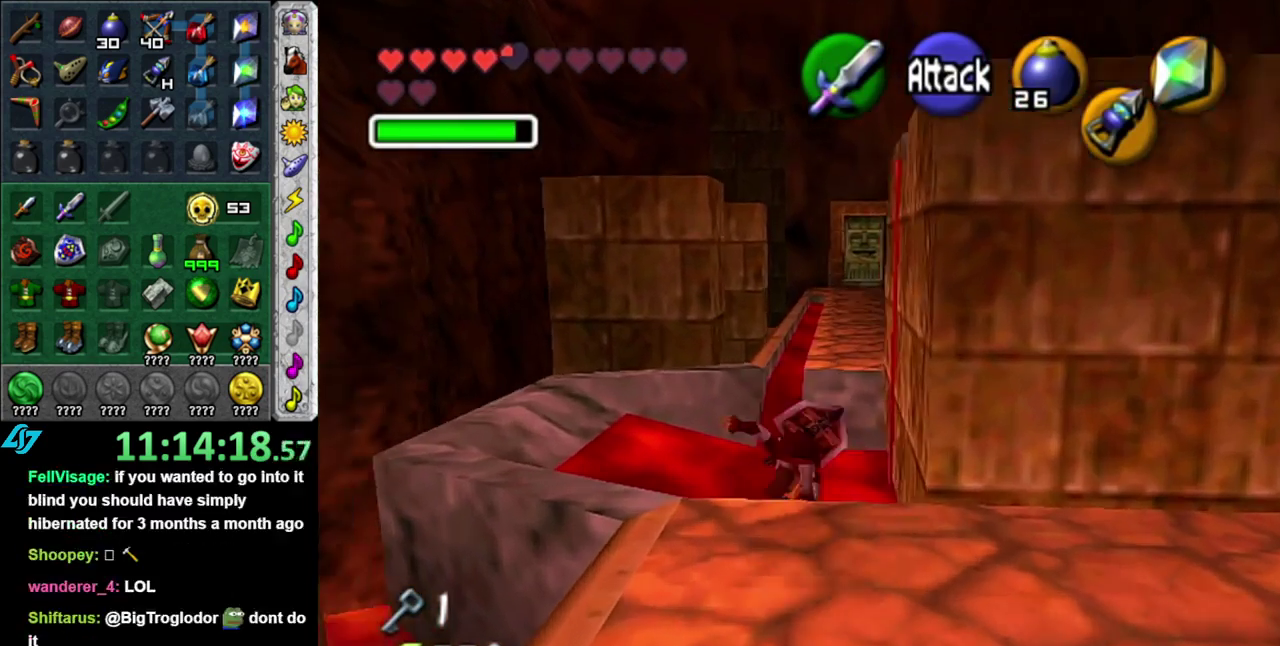
{"buttons": ["A"], "left_stick": "up", "right_stick": "center", "events": [[467, "A", "down"]]}
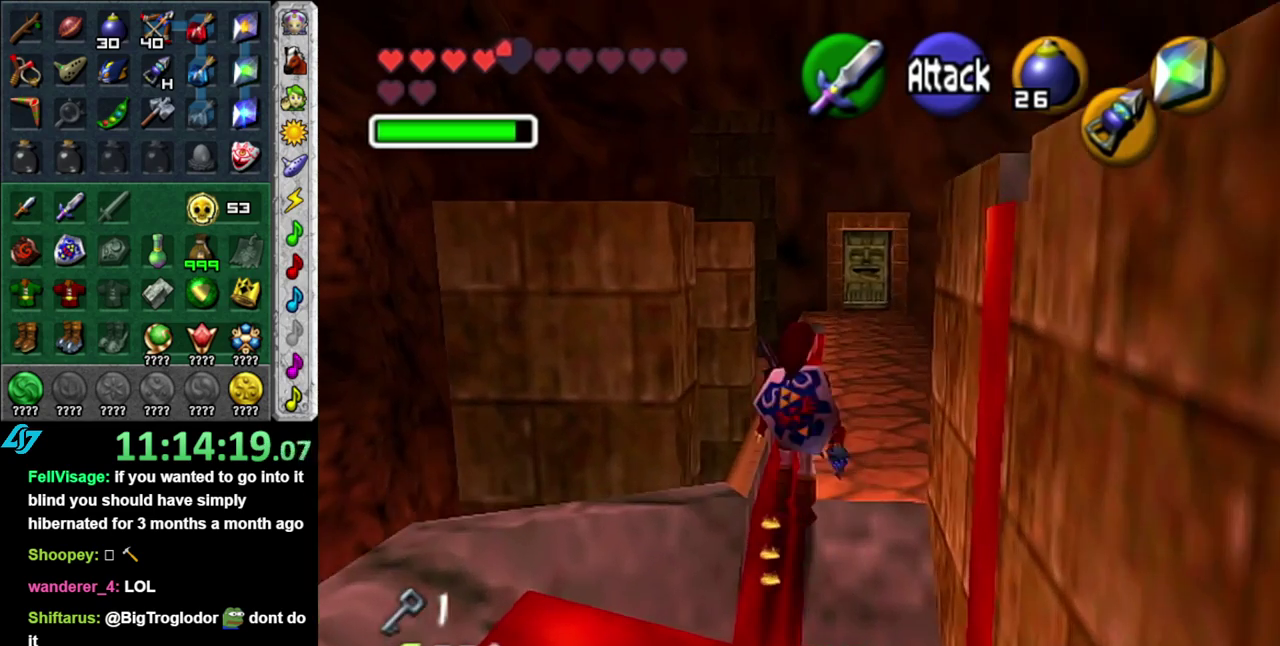
{"buttons": [], "left_stick": "up", "right_stick": "center", "events": [[117, "A", "up"]]}
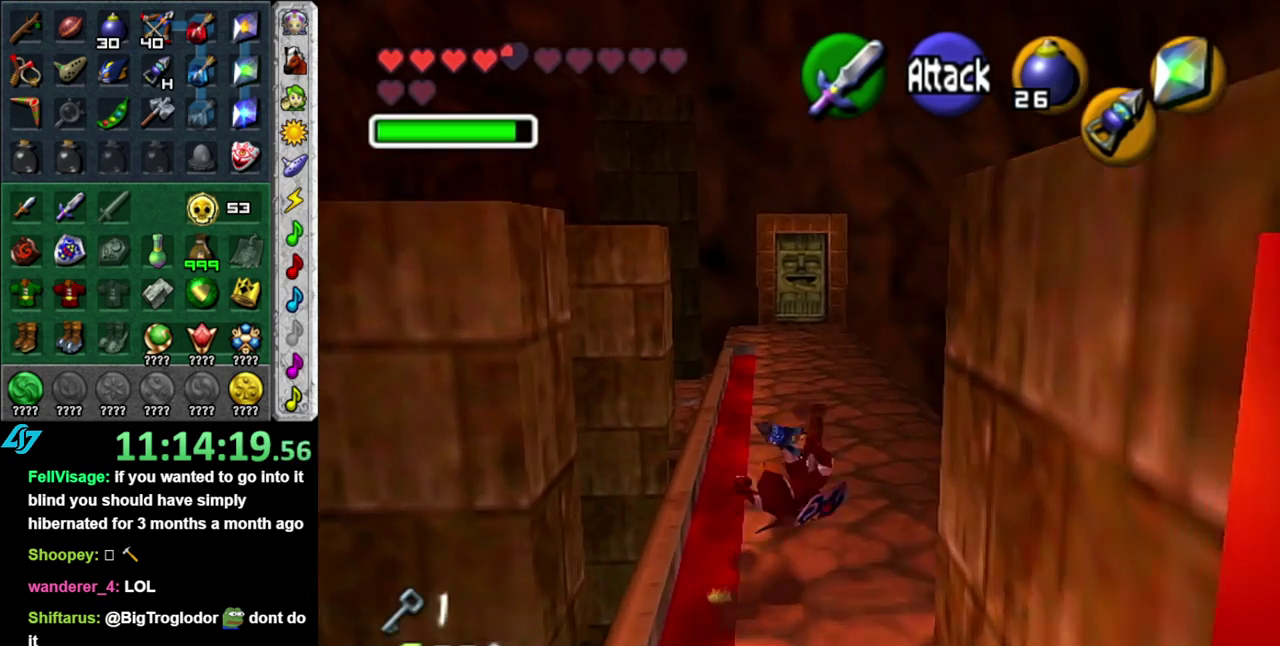
{"buttons": [], "left_stick": "up", "right_stick": "center", "events": [[233, "A", "down"], [400, "A", "up"]]}
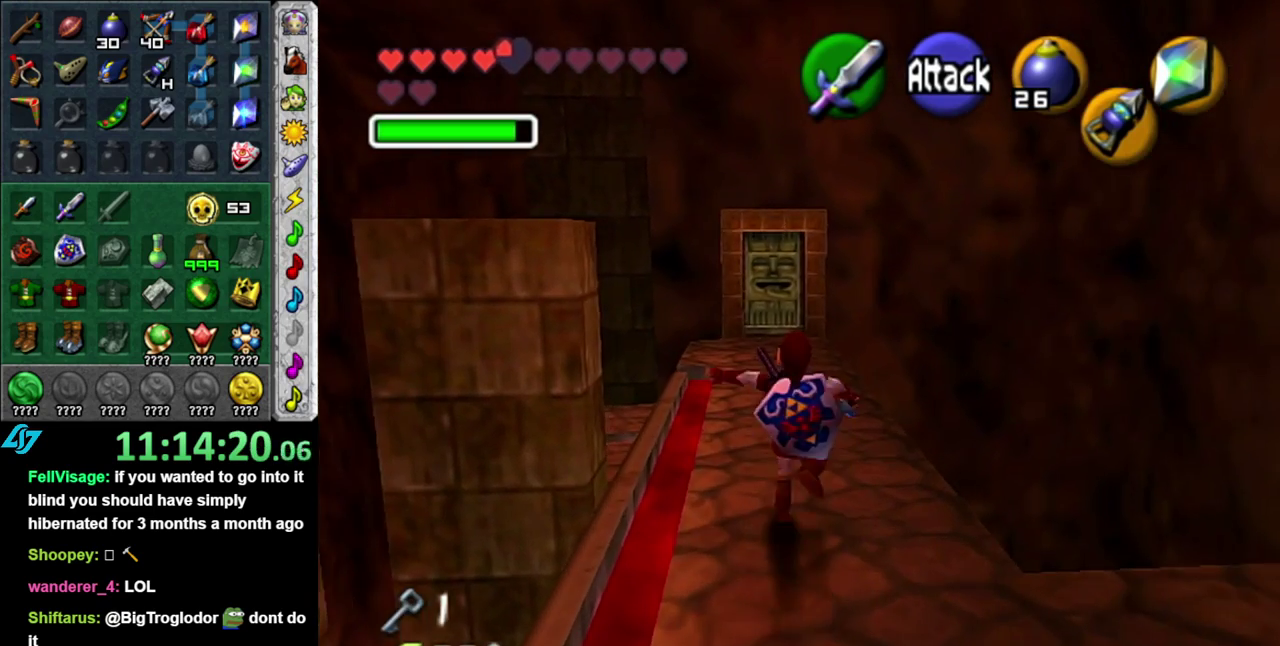
{"buttons": [], "left_stick": "up", "right_stick": "center", "events": []}
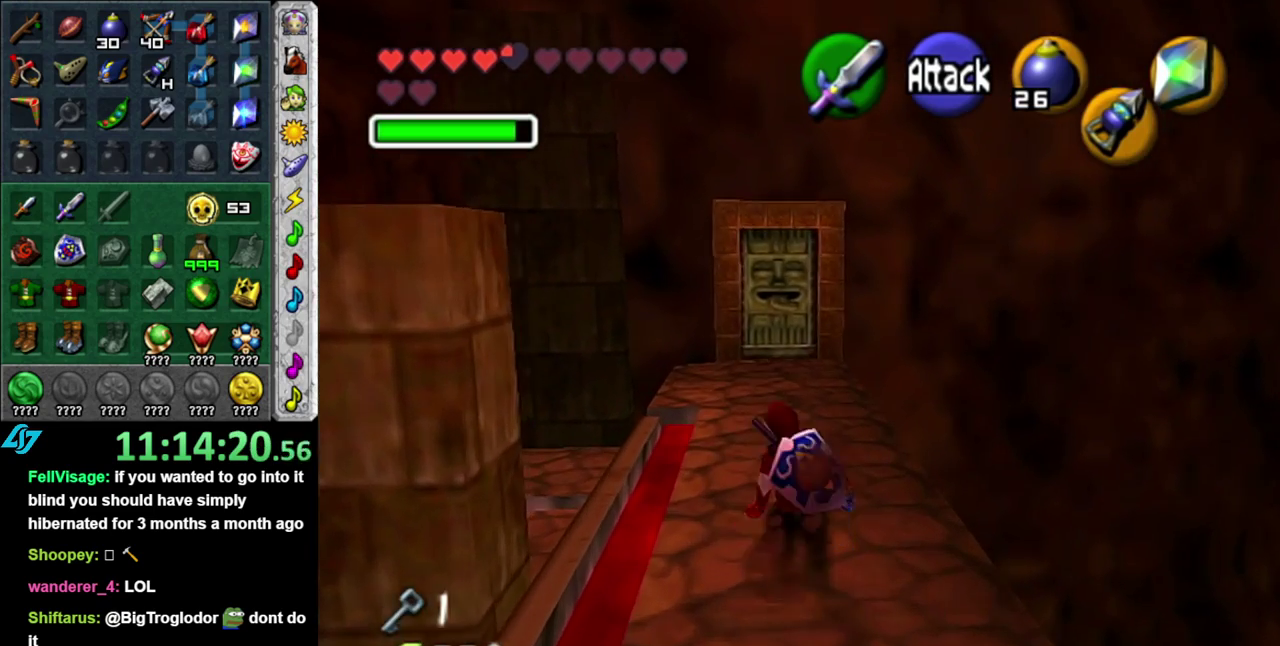
{"buttons": [], "left_stick": "up", "right_stick": "center", "events": [[17, "A", "down"], [183, "A", "up"]]}
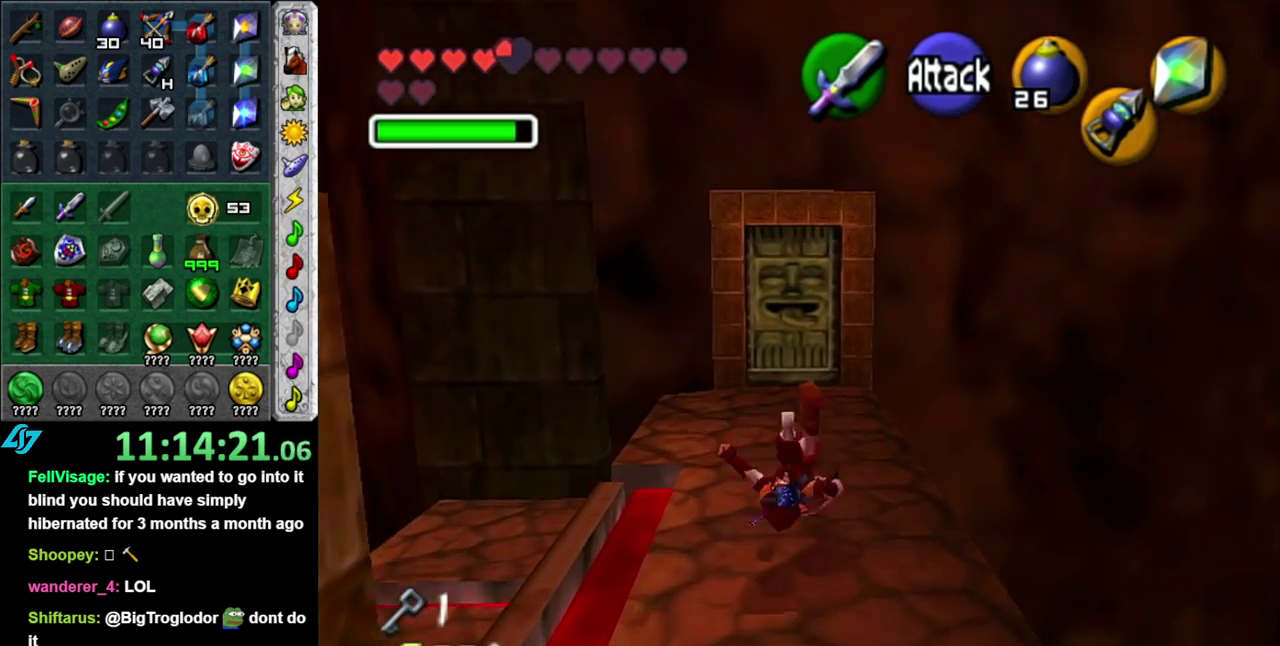
{"buttons": [], "left_stick": "up", "right_stick": "center", "events": []}
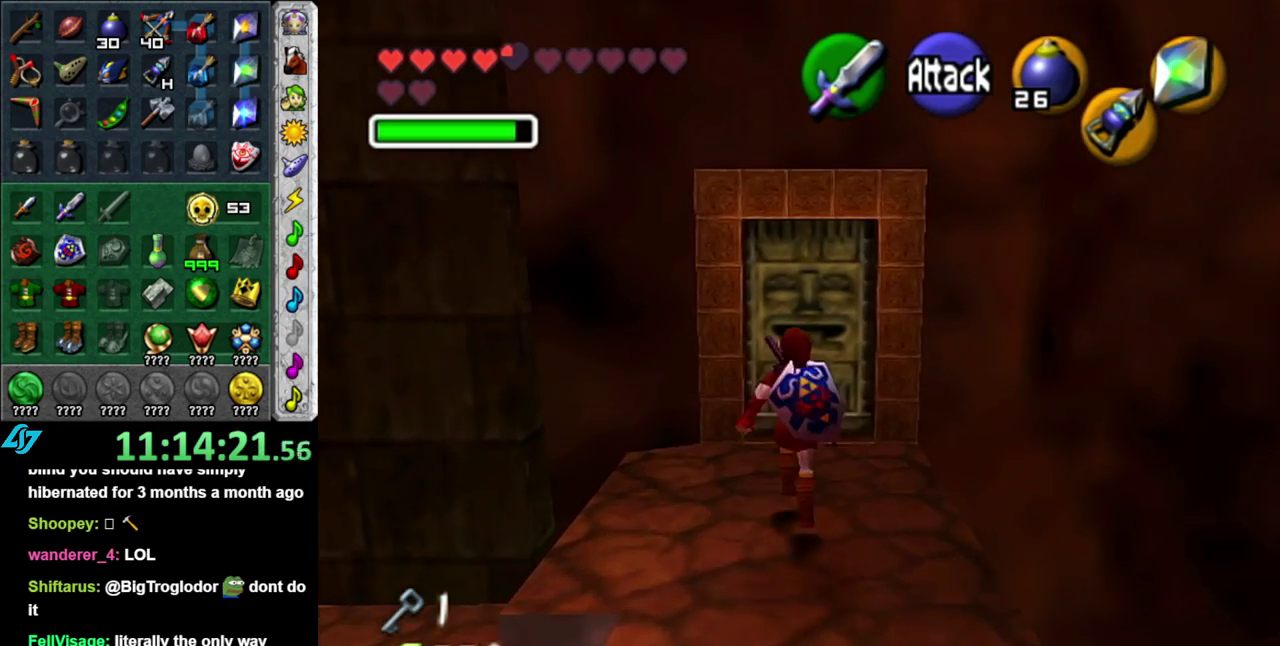
{"buttons": ["A"], "left_stick": "center", "right_stick": "center", "events": [[267, "A", "down"], [367, "A", "up"], [400, "left_stick", "center"], [433, "A", "down"]]}
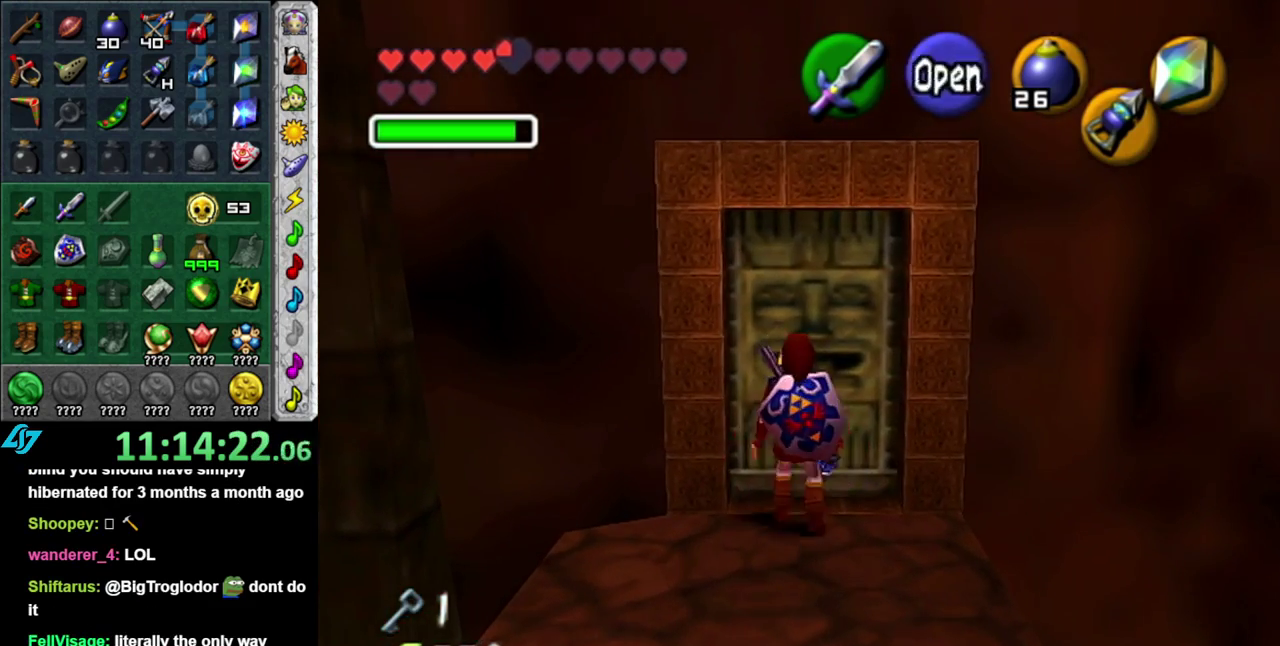
{"buttons": [], "left_stick": "center", "right_stick": "center", "events": [[17, "A", "up"], [117, "A", "down"], [167, "A", "up"], [267, "A", "down"], [400, "A", "up"]]}
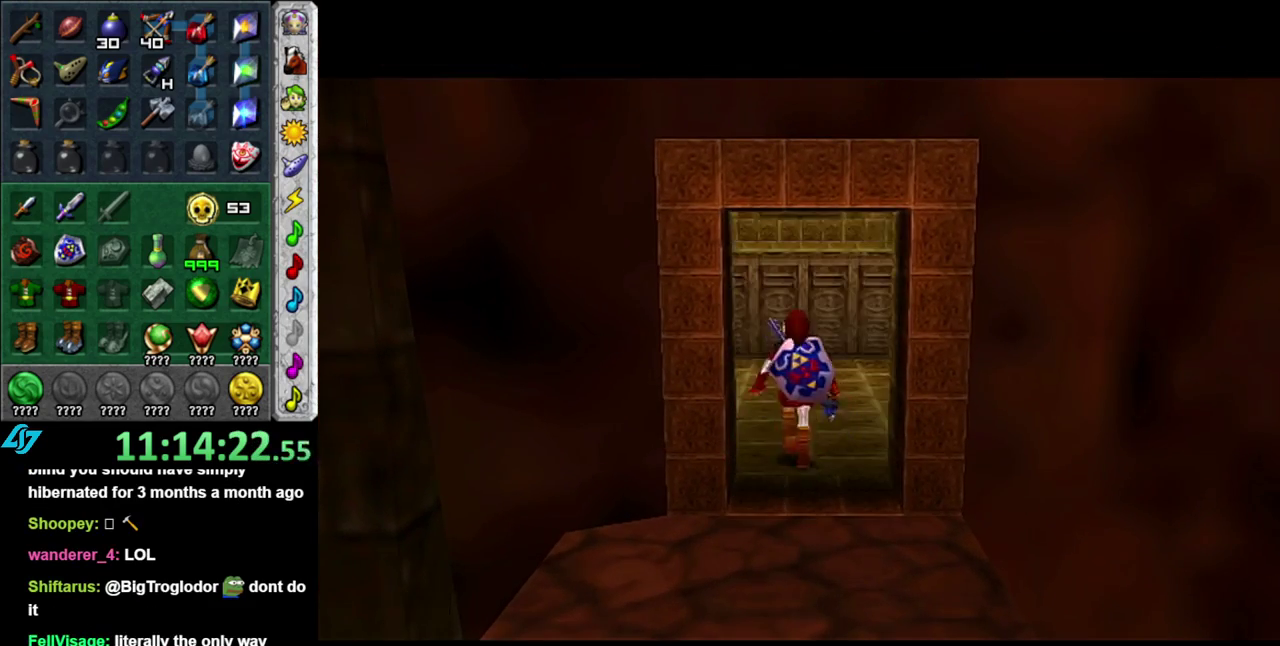
{"buttons": [], "left_stick": "center", "right_stick": "center", "events": []}